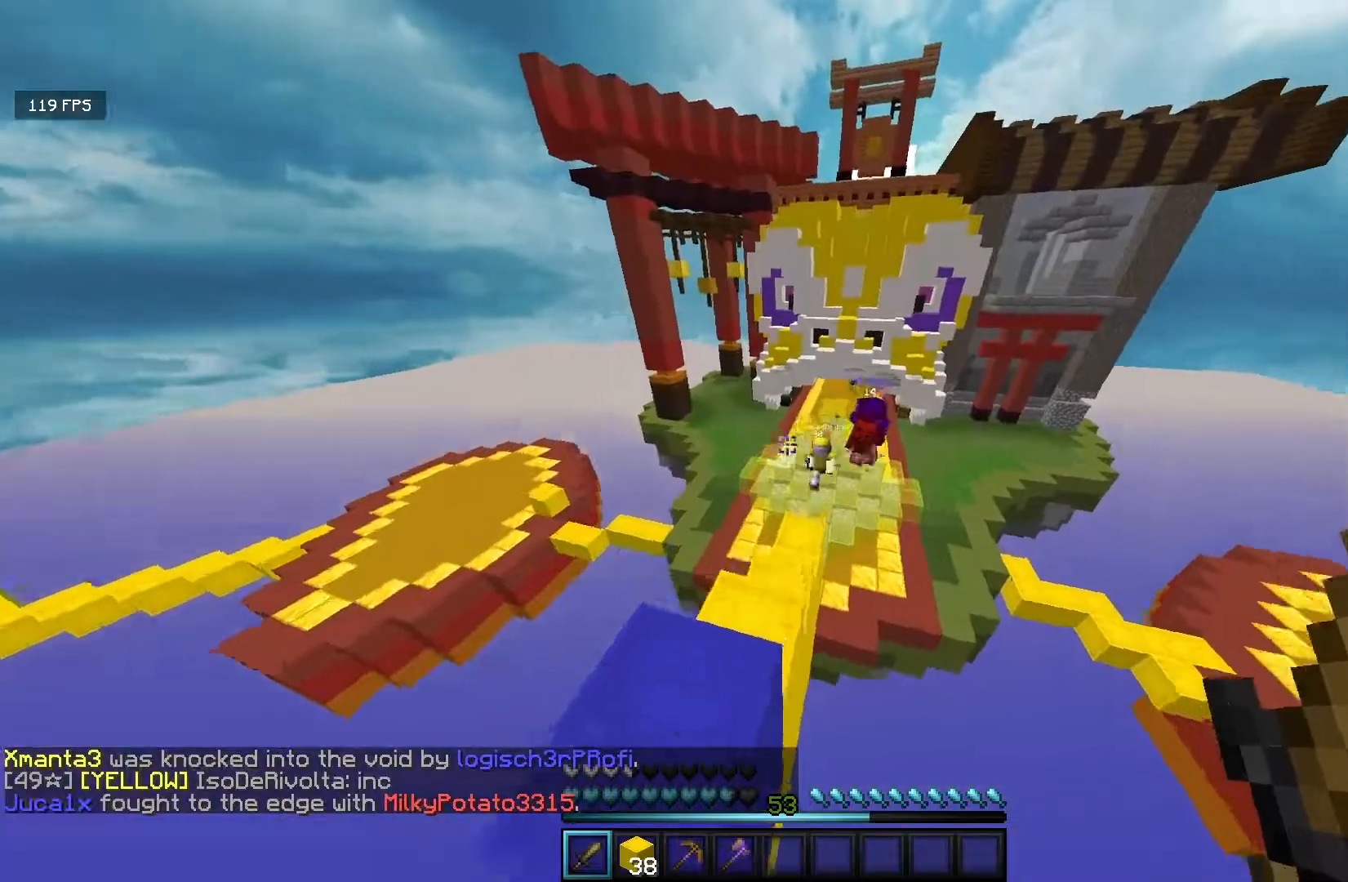
Gameplay with keyboard and mouse; each line is a JSON object with the keys and mouse buttons held at the frame after it. "events" lists presses ("down") and releases ("up") of "a", "d", "s", "w", "mouse_left" and "mouse_right" between this image and that frame as [ms after this image, input, new state], when the widget could be followed in between. "mouse_left", "mouse_right" = the "left", "right" buttons of the "mouse" list. No other keys are recorded. Fast repeated clicks can show as one long hold. Mouse movement is not recorded.
{"keys": ["w"], "mouse": [], "events": []}
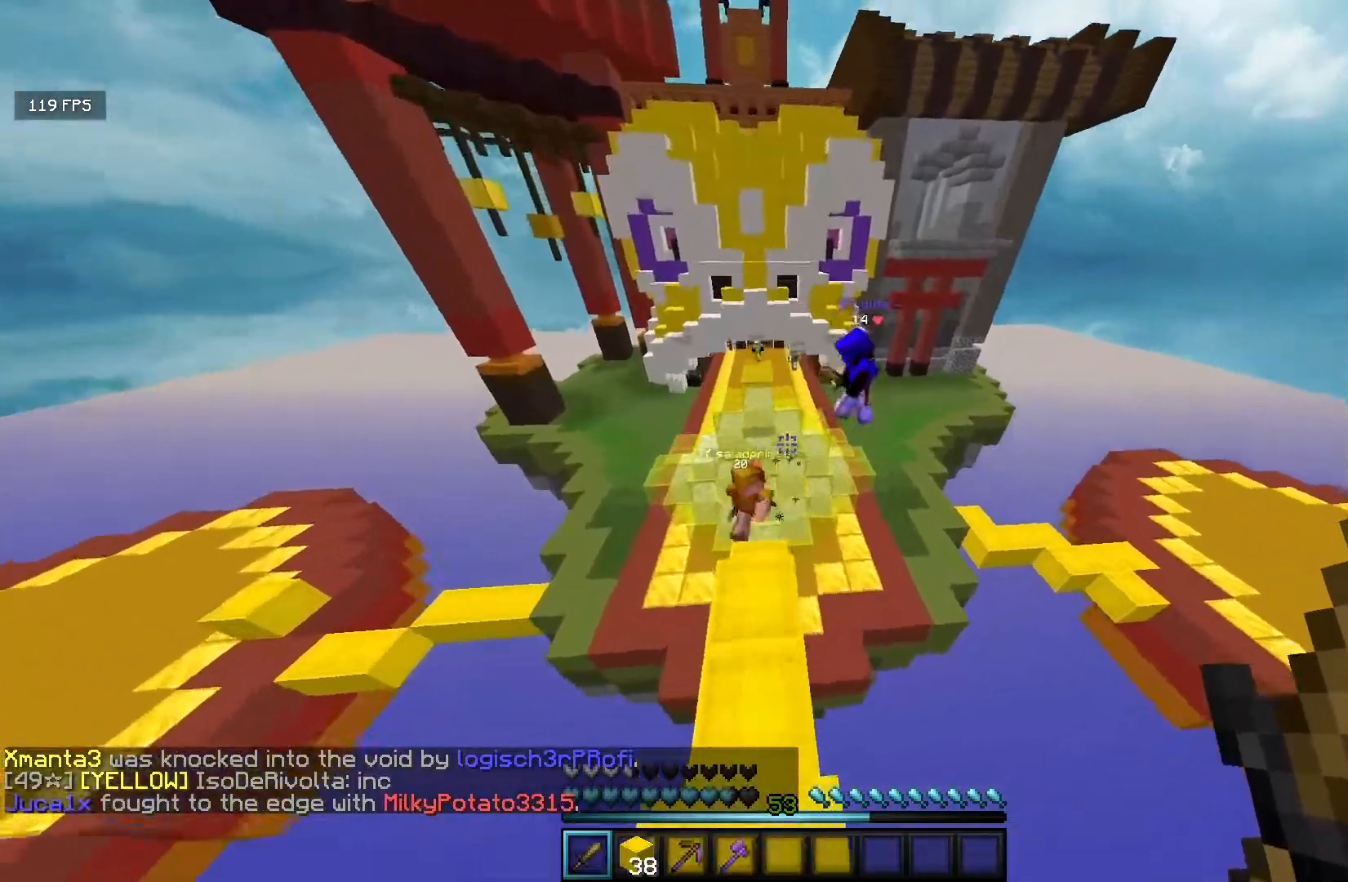
{"keys": ["w"], "mouse": [], "events": []}
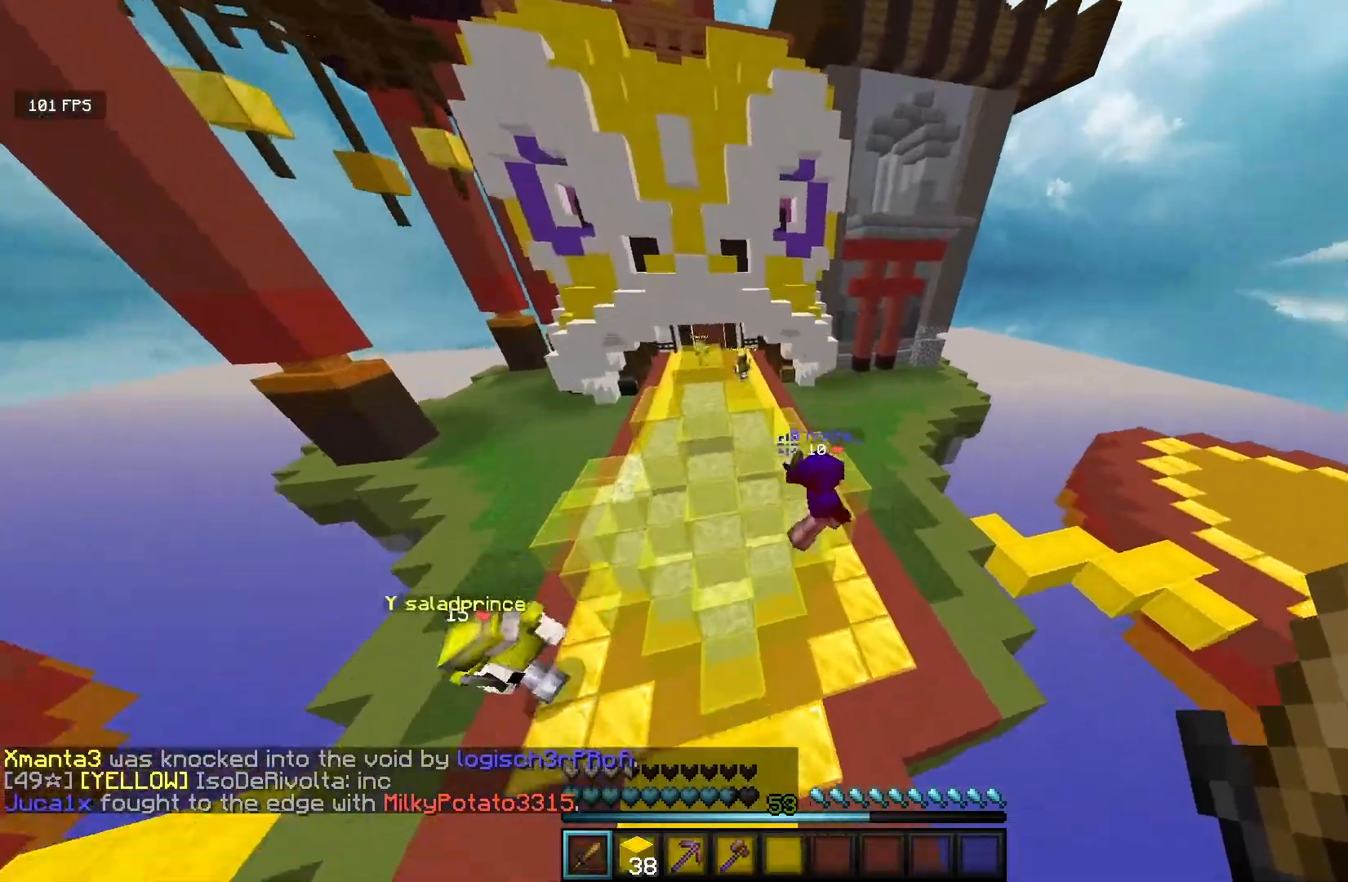
{"keys": ["w"], "mouse": ["left"], "events": [[217, "mouse_left", "down"]]}
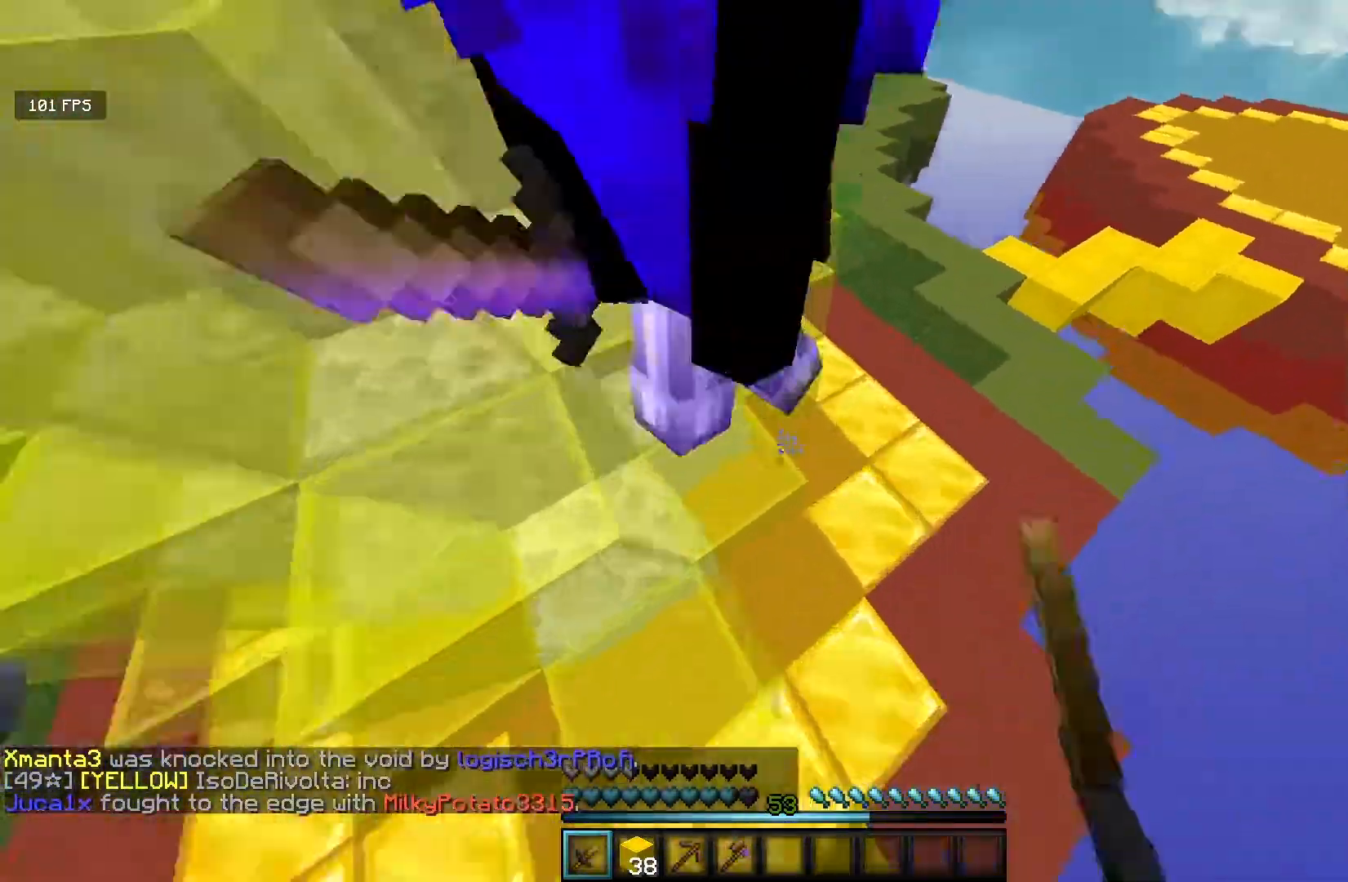
{"keys": ["w"], "mouse": ["left"], "events": []}
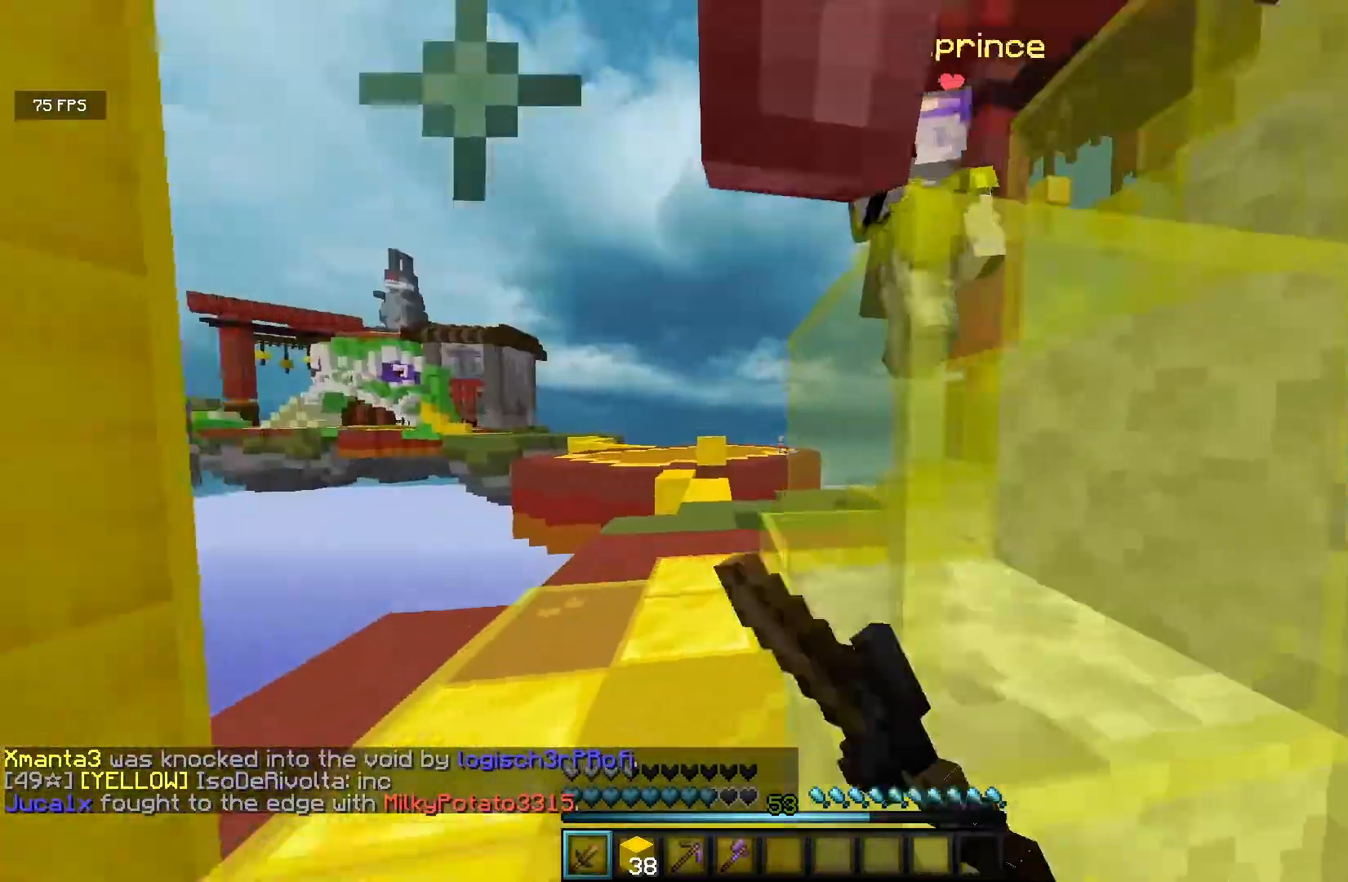
{"keys": ["w"], "mouse": ["left"], "events": [[167, "mouse_left", "up"], [233, "mouse_left", "down"]]}
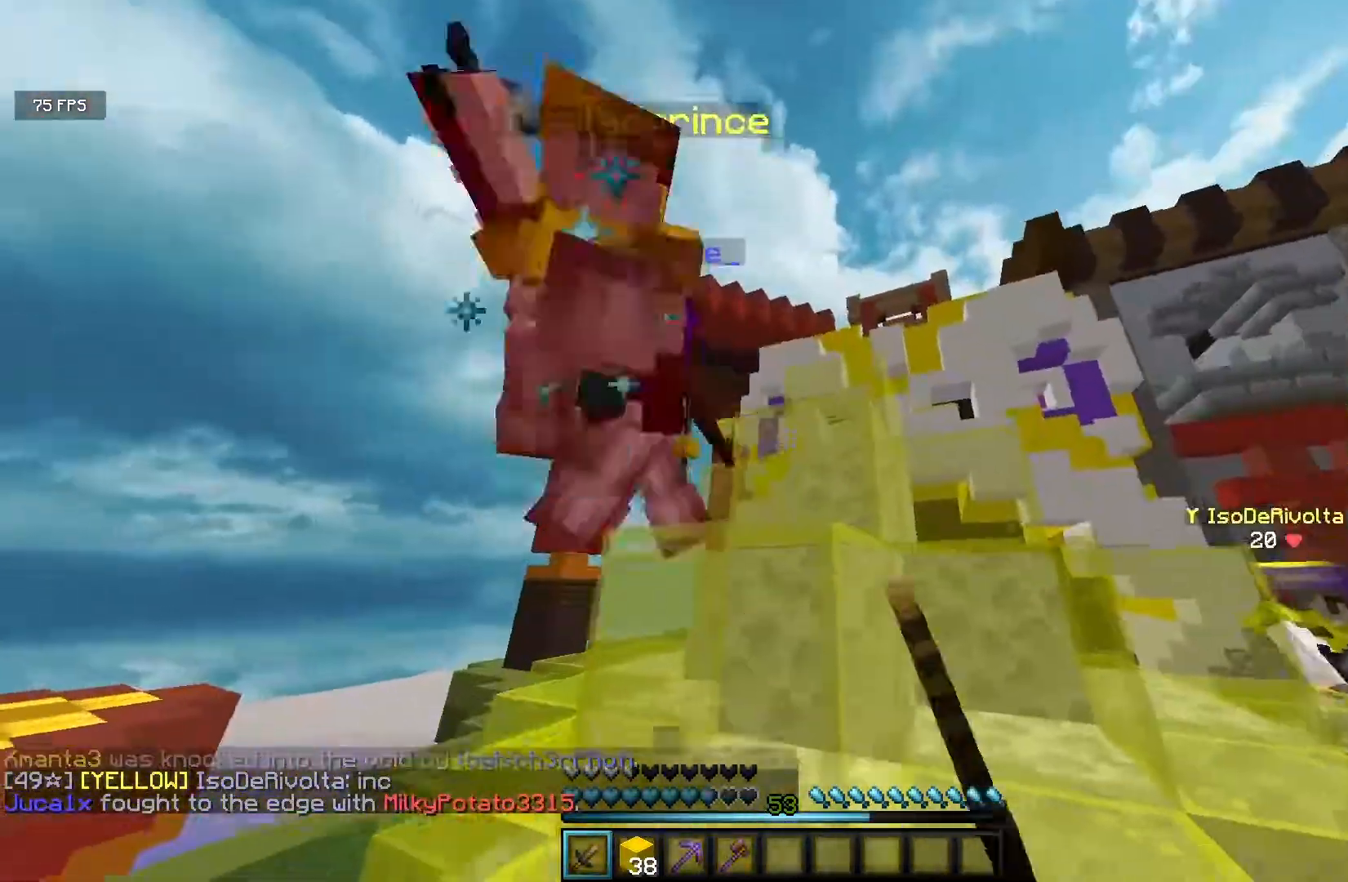
{"keys": ["a", "w"], "mouse": [], "events": [[367, "a", "down"], [450, "mouse_left", "up"]]}
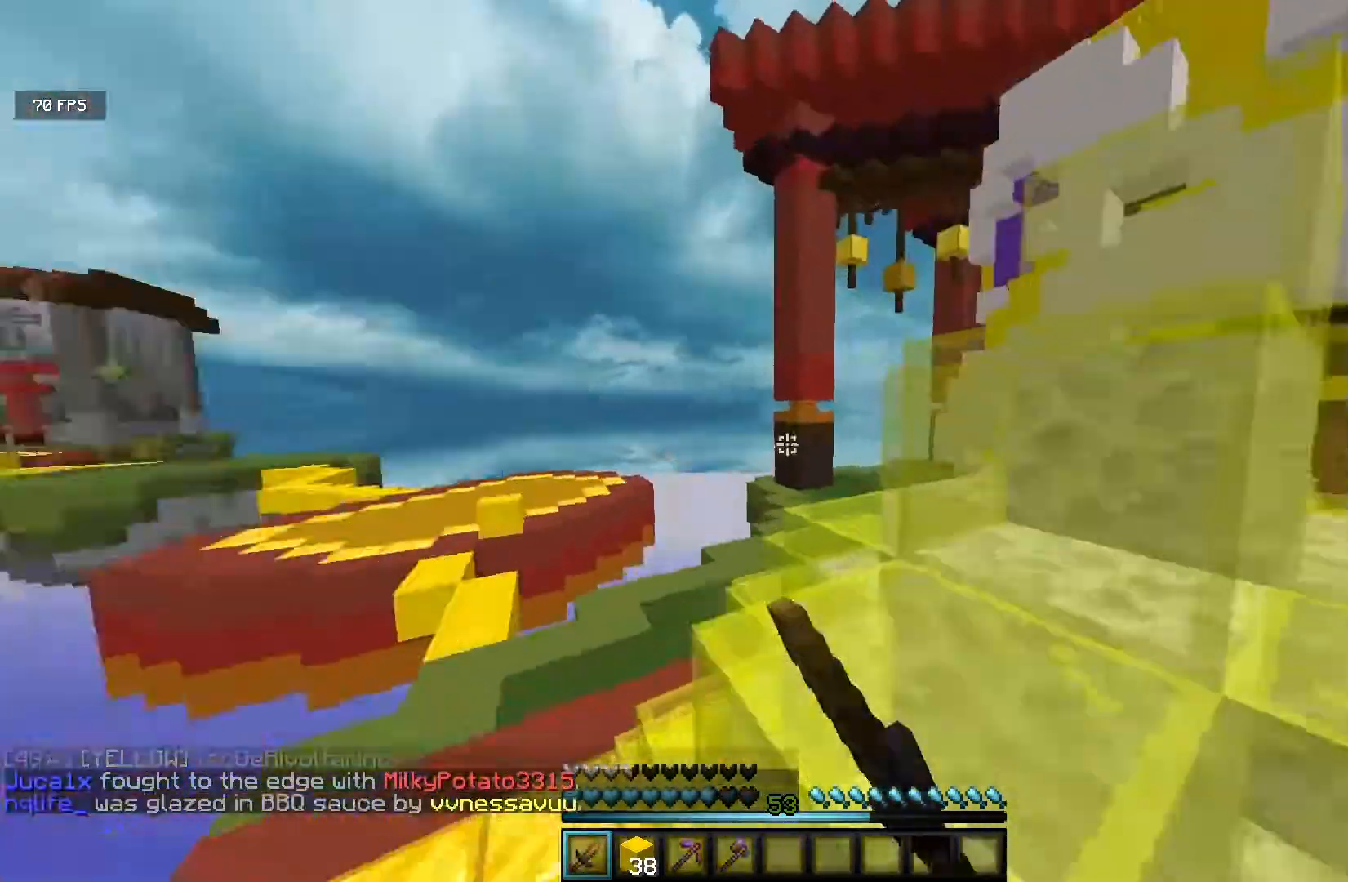
{"keys": ["w"], "mouse": [], "events": [[67, "mouse_left", "down"], [117, "a", "up"], [150, "mouse_left", "up"]]}
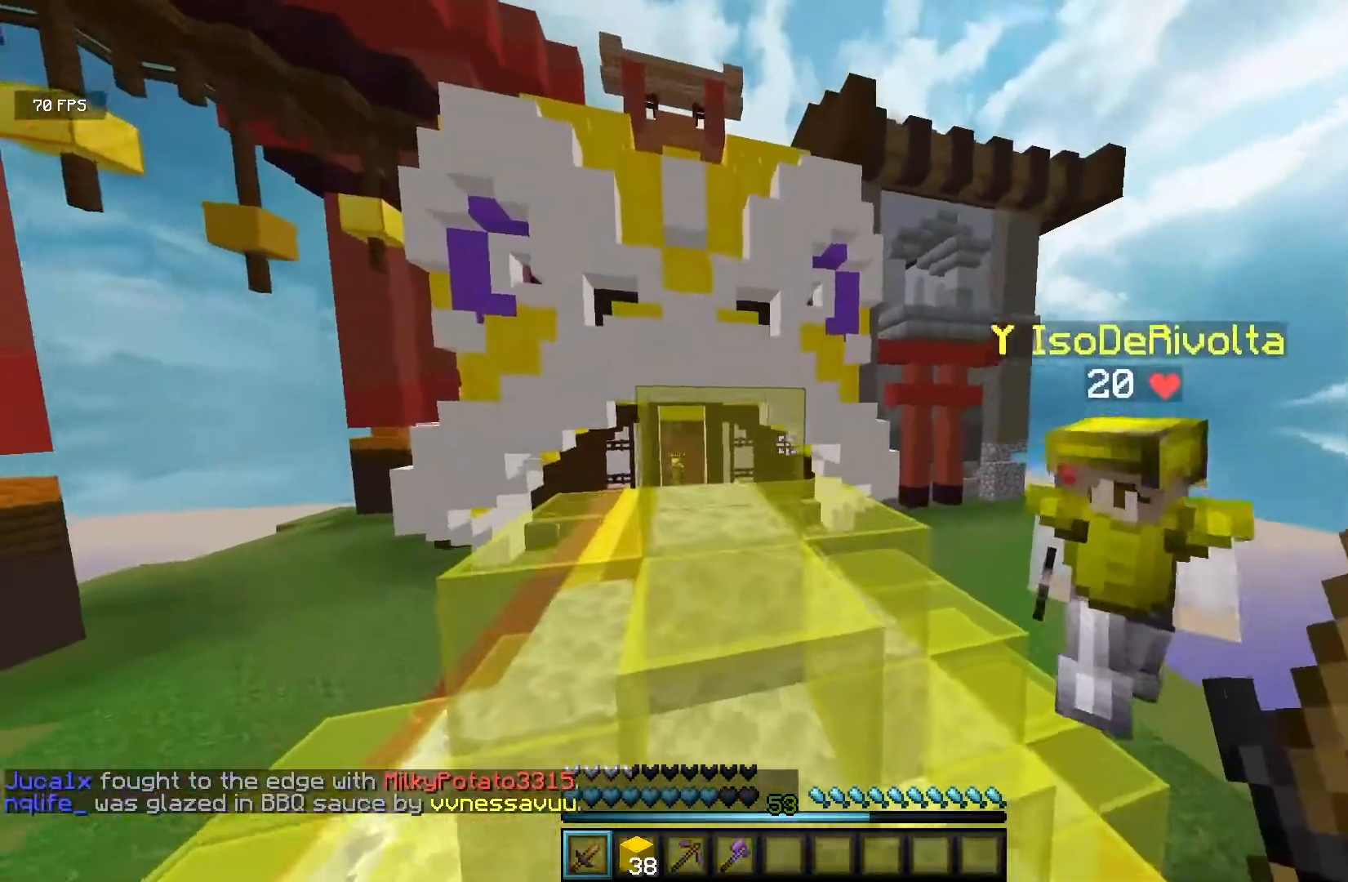
{"keys": ["w"], "mouse": [], "events": []}
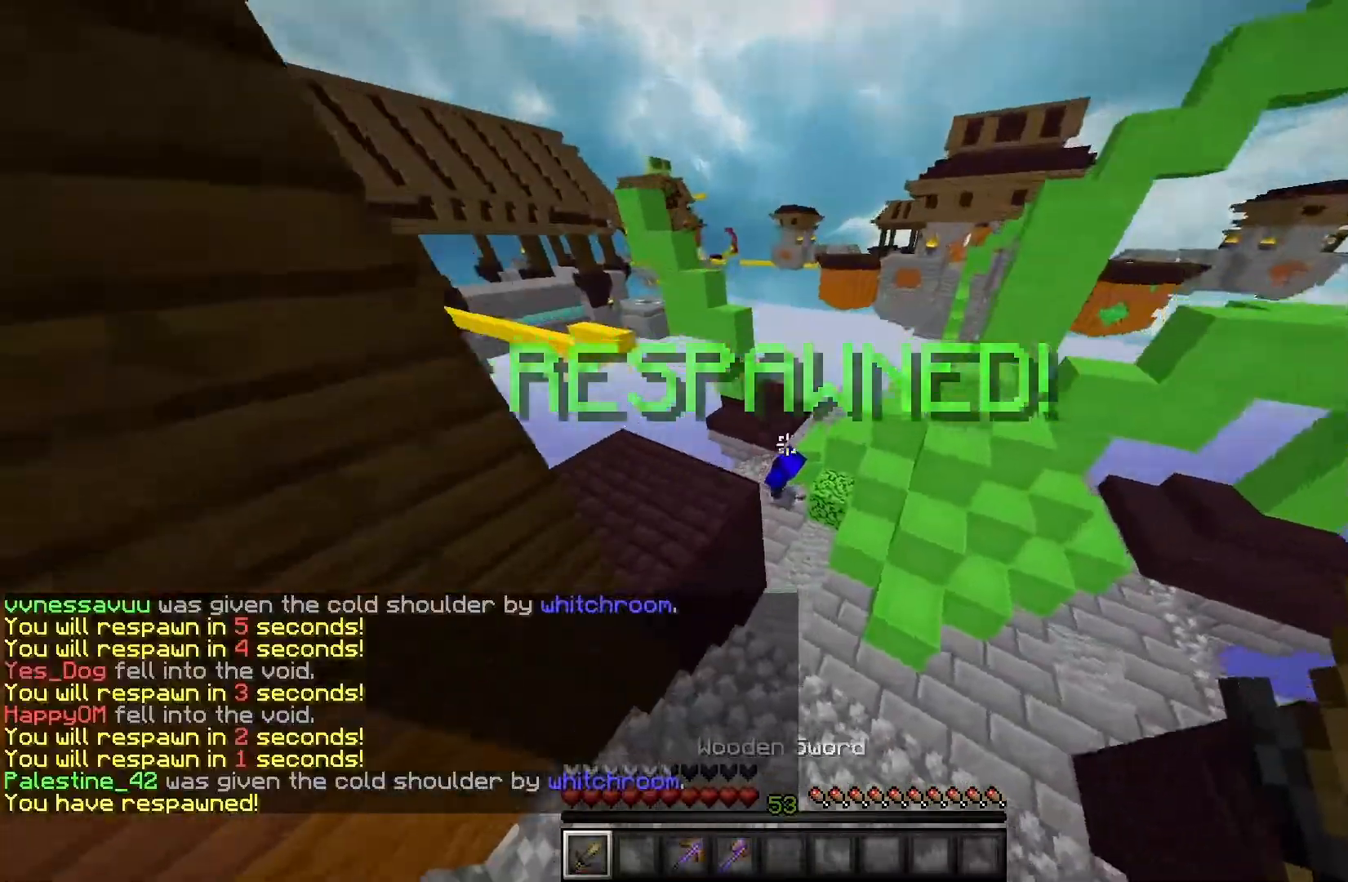
{"keys": ["a", "w"], "mouse": ["left"], "events": [[217, "mouse_left", "down"], [233, "a", "down"], [300, "mouse_left", "up"], [350, "mouse_left", "down"]]}
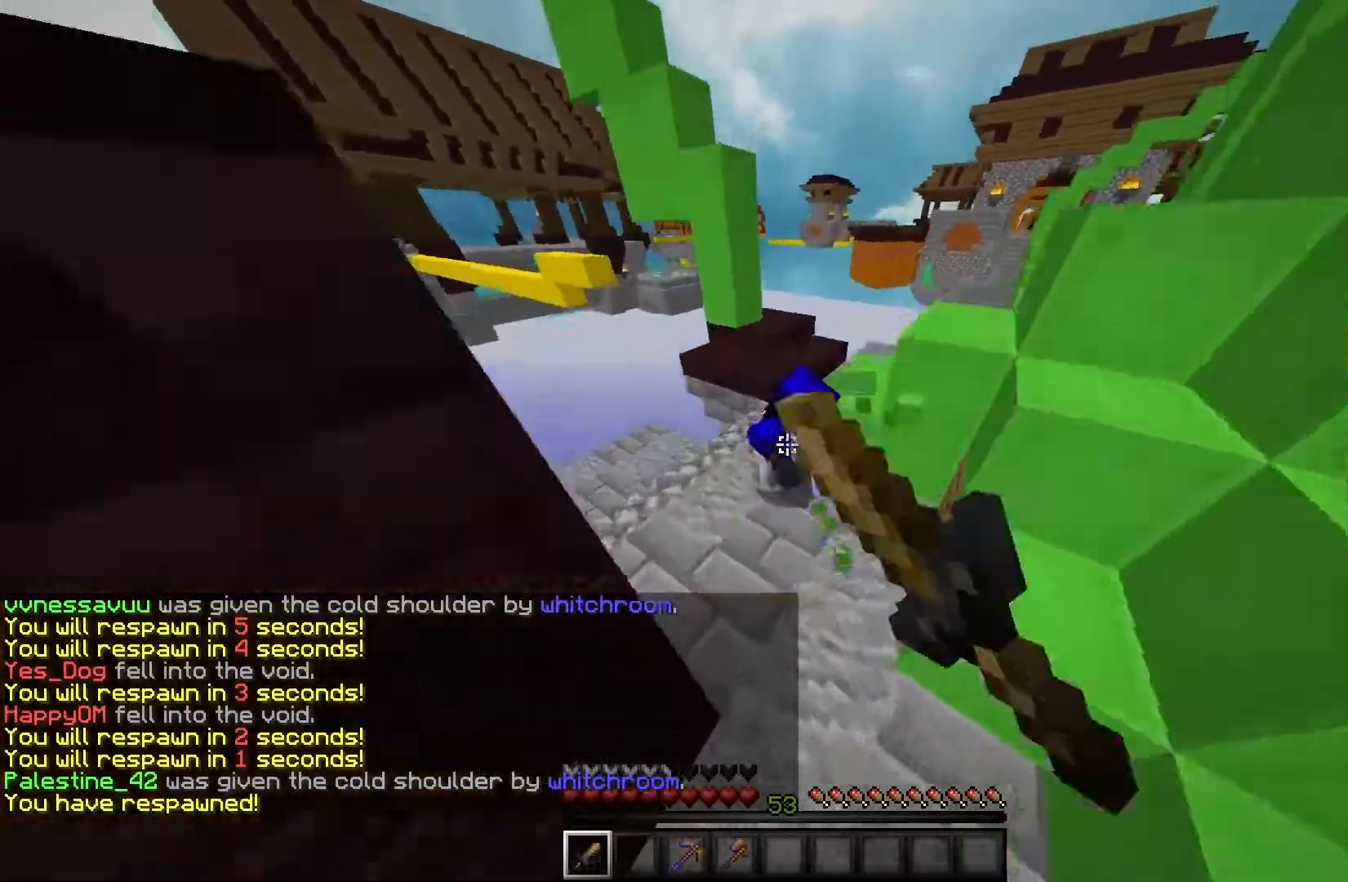
{"keys": [], "mouse": ["left"], "events": [[33, "a", "up"], [417, "w", "up"]]}
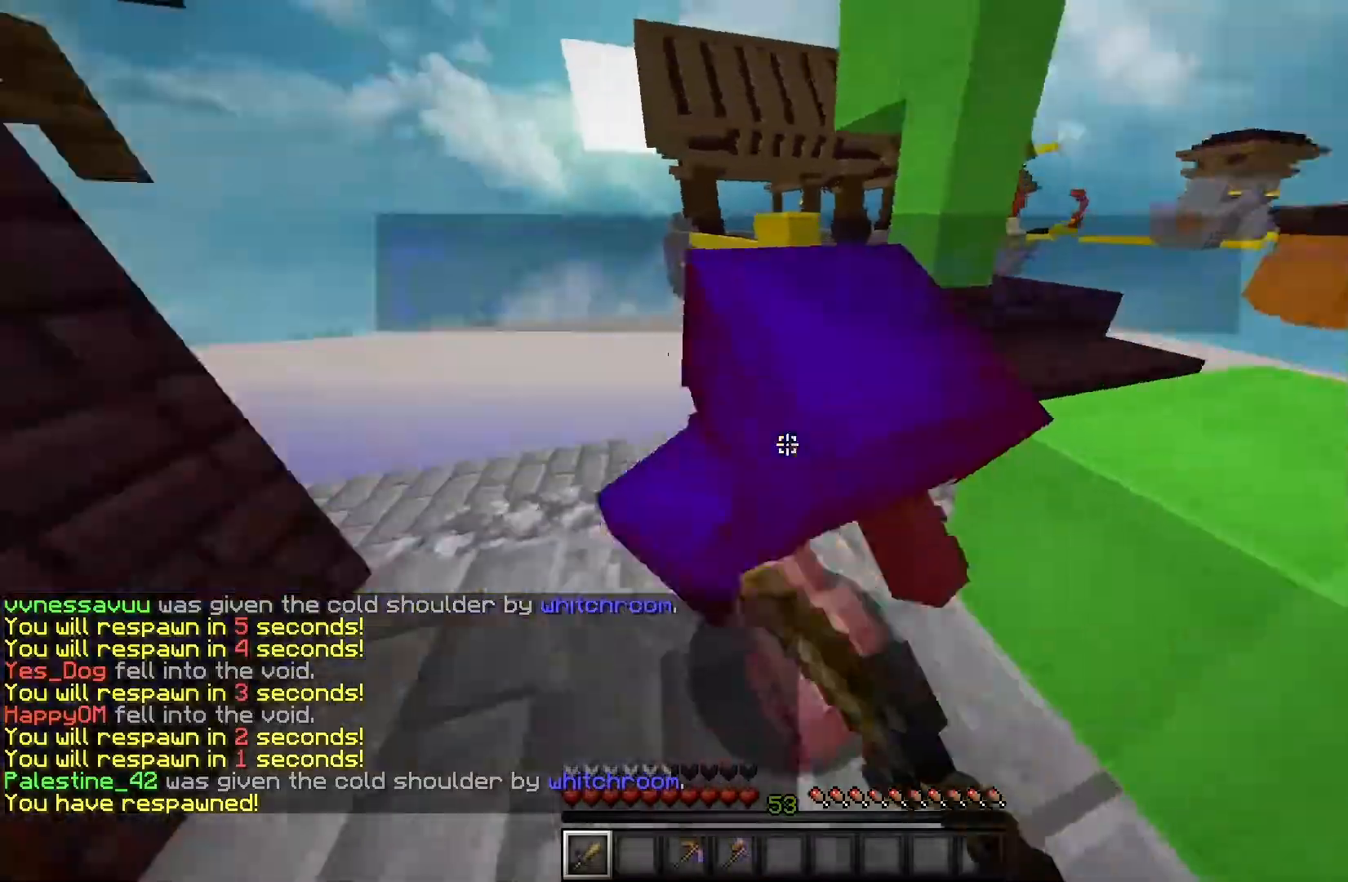
{"keys": ["w"], "mouse": ["left"], "events": [[217, "w", "down"]]}
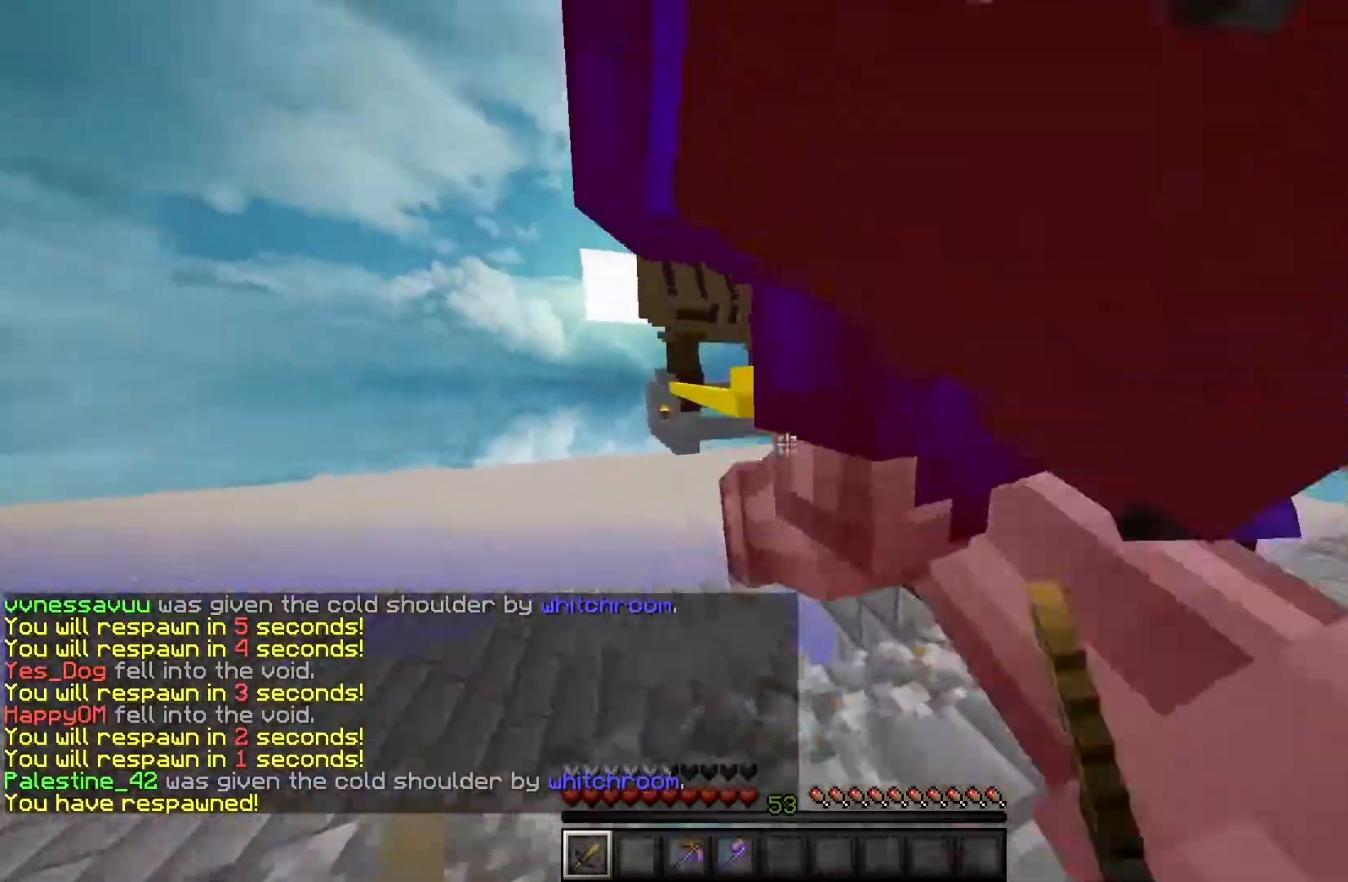
{"keys": ["s"], "mouse": ["left"], "events": [[167, "w", "up"], [367, "s", "down"]]}
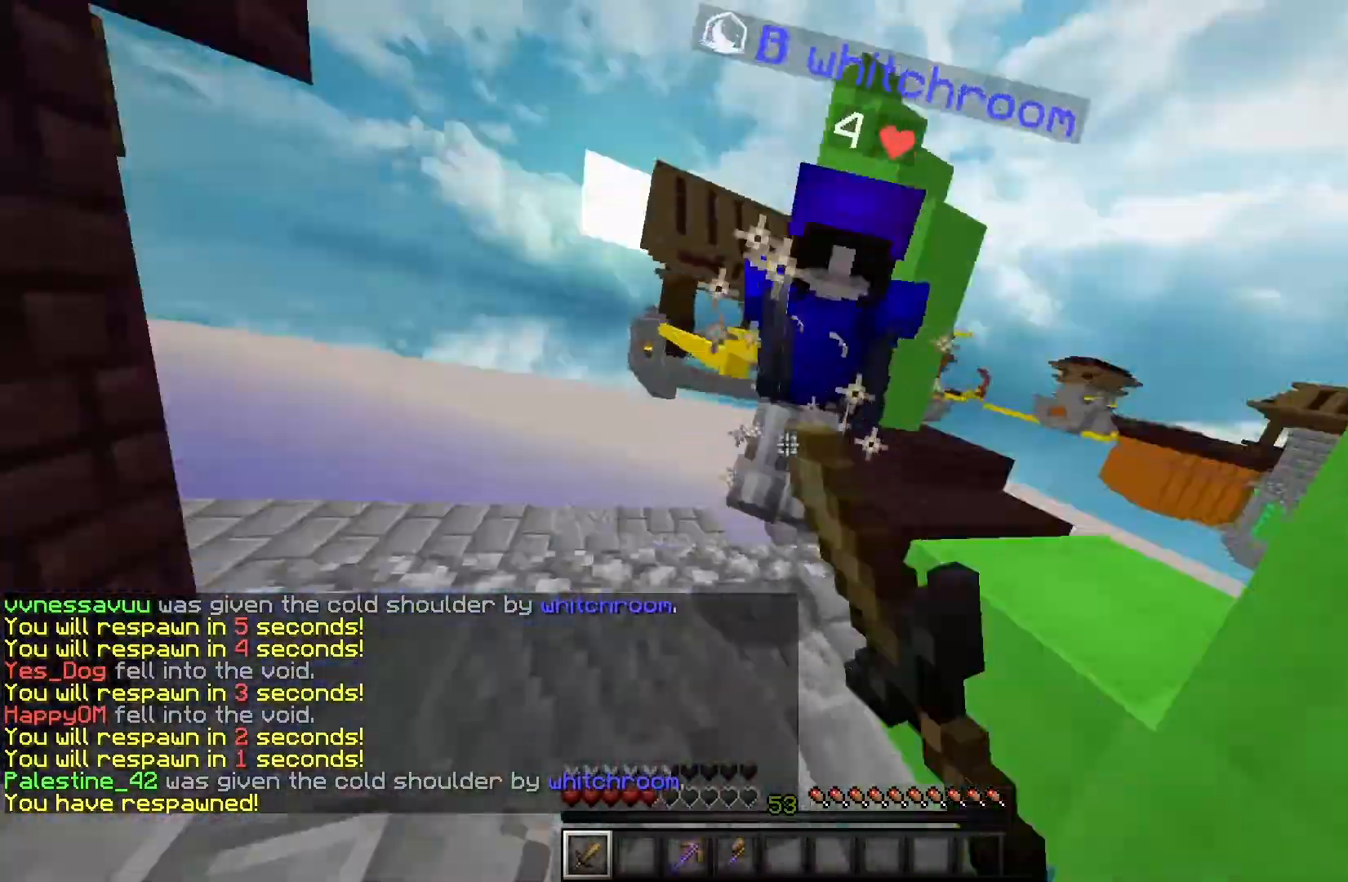
{"keys": ["w"], "mouse": ["left"], "events": [[67, "s", "up"], [150, "w", "down"]]}
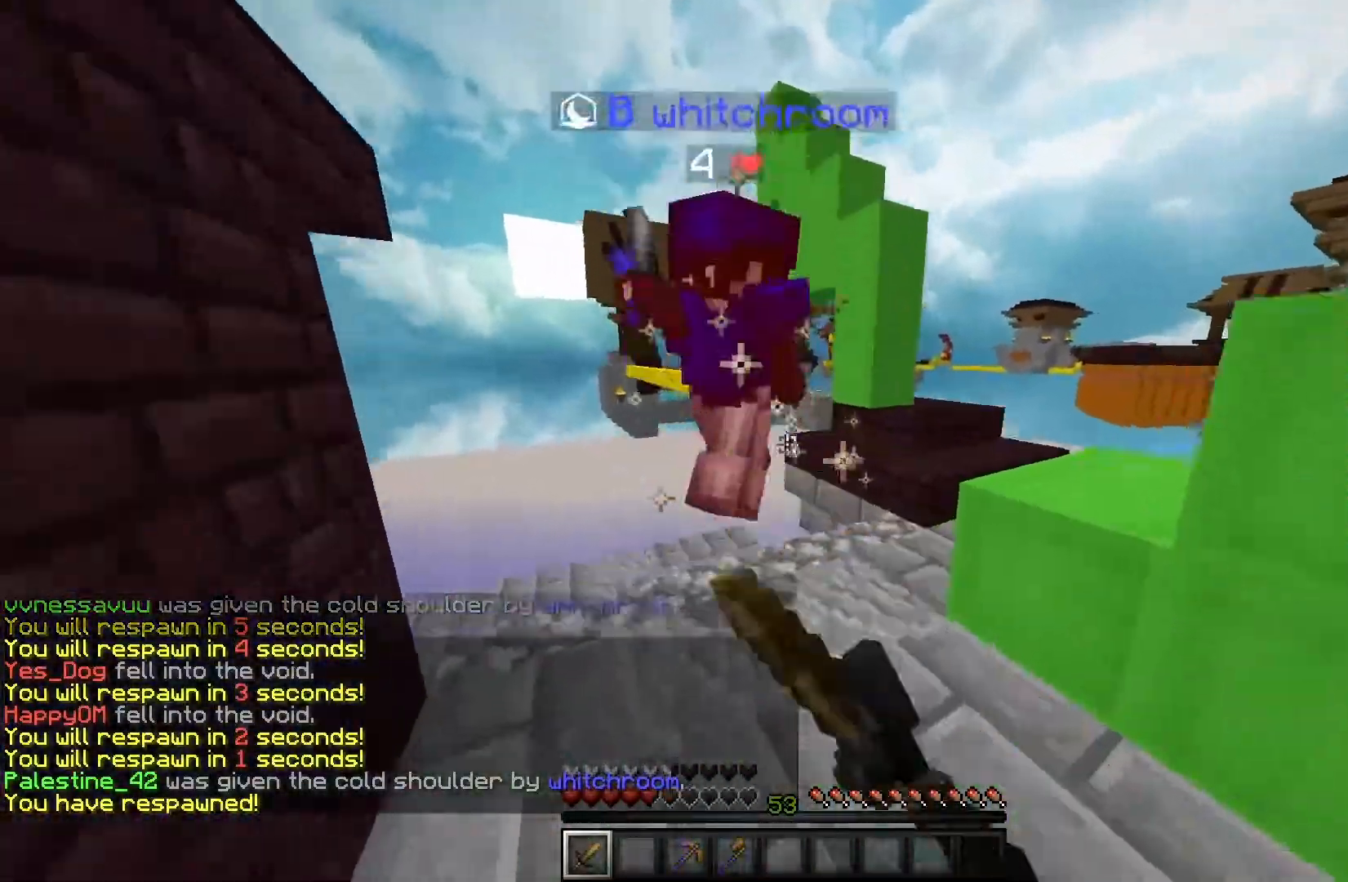
{"keys": [], "mouse": [], "events": [[317, "w", "up"], [333, "mouse_left", "up"]]}
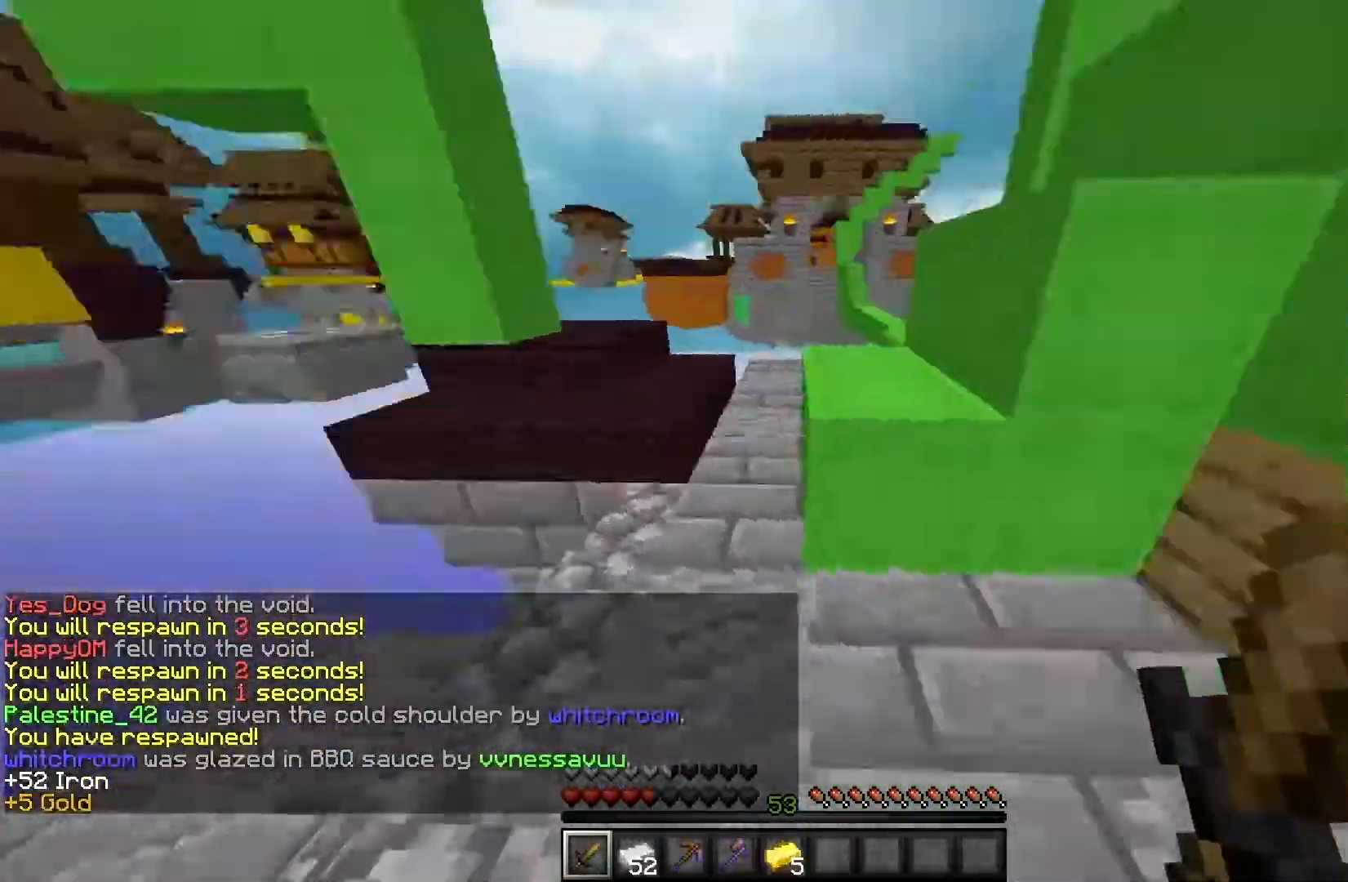
{"keys": ["d", "w"], "mouse": ["left"], "events": [[83, "a", "down"], [83, "w", "down"], [150, "mouse_left", "down"], [300, "d", "down"], [417, "a", "up"]]}
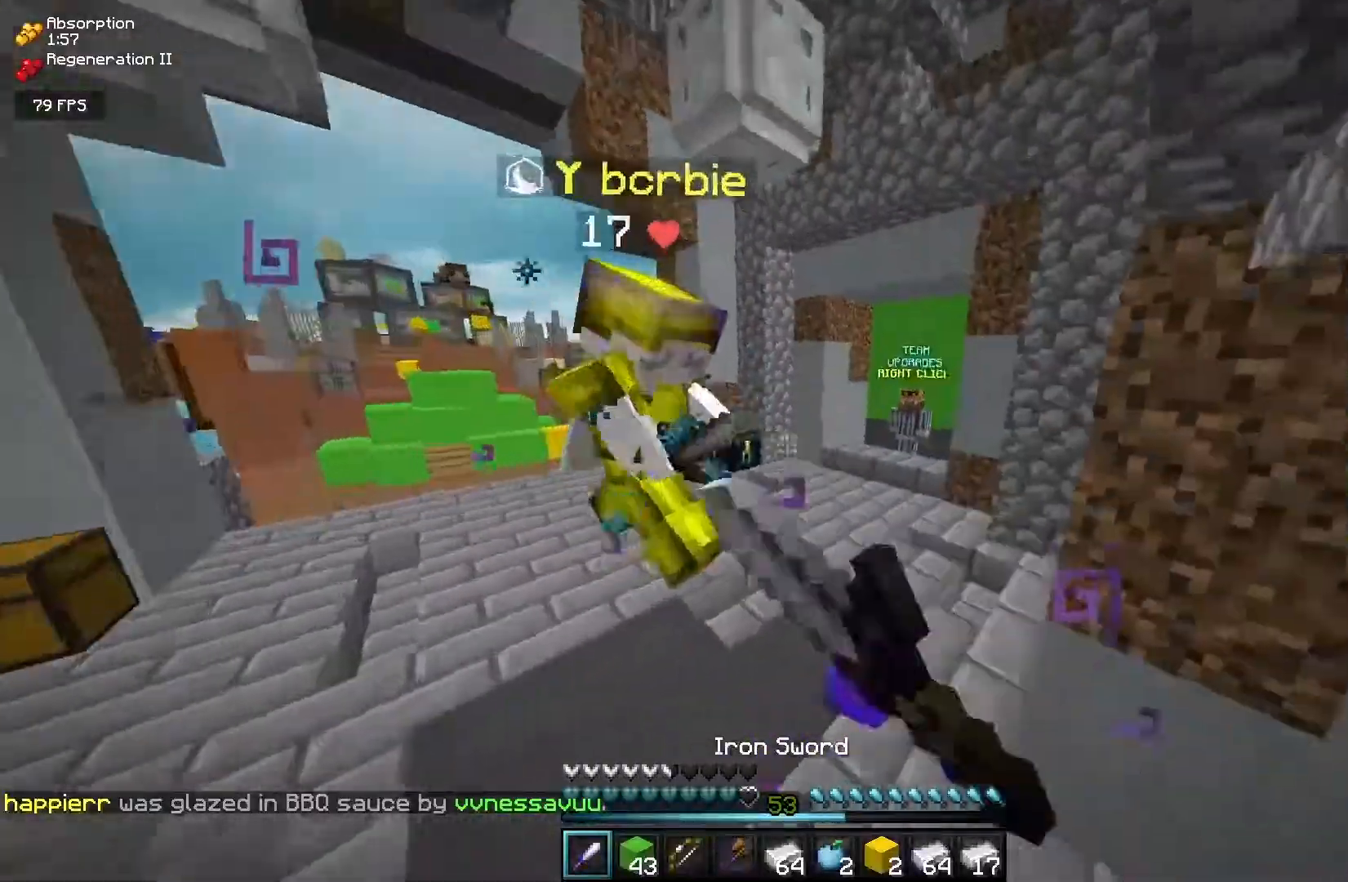
{"keys": ["d", "w"], "mouse": ["left"], "events": [[67, "a", "down"], [83, "mouse_left", "up"], [150, "d", "up"], [150, "mouse_left", "down"], [217, "mouse_left", "up"], [300, "mouse_left", "down"], [383, "d", "down"], [483, "a", "up"]]}
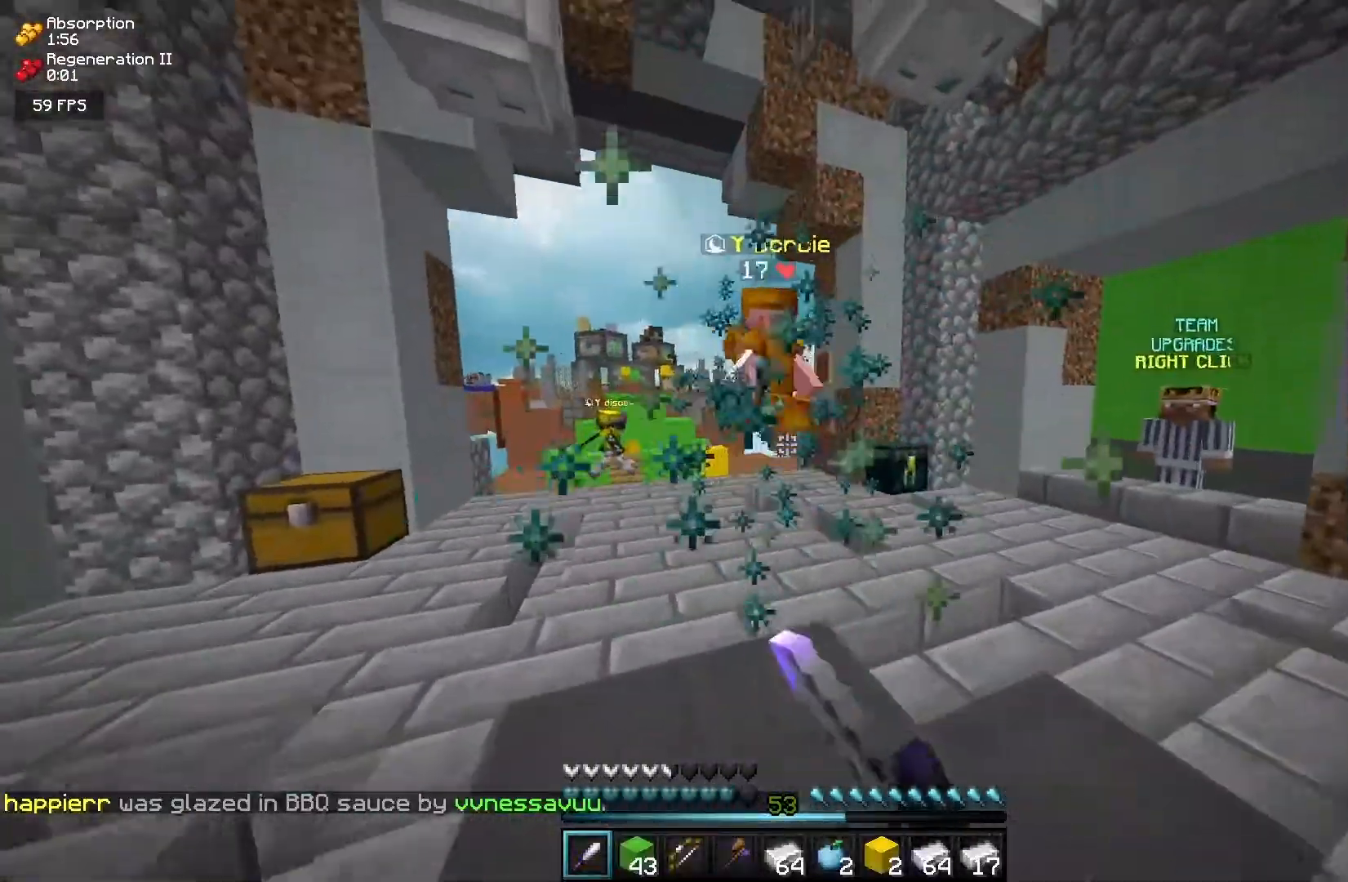
{"keys": ["a", "w"], "mouse": ["left"], "events": [[167, "a", "down"], [167, "d", "up"], [233, "mouse_left", "up"], [283, "mouse_left", "down"]]}
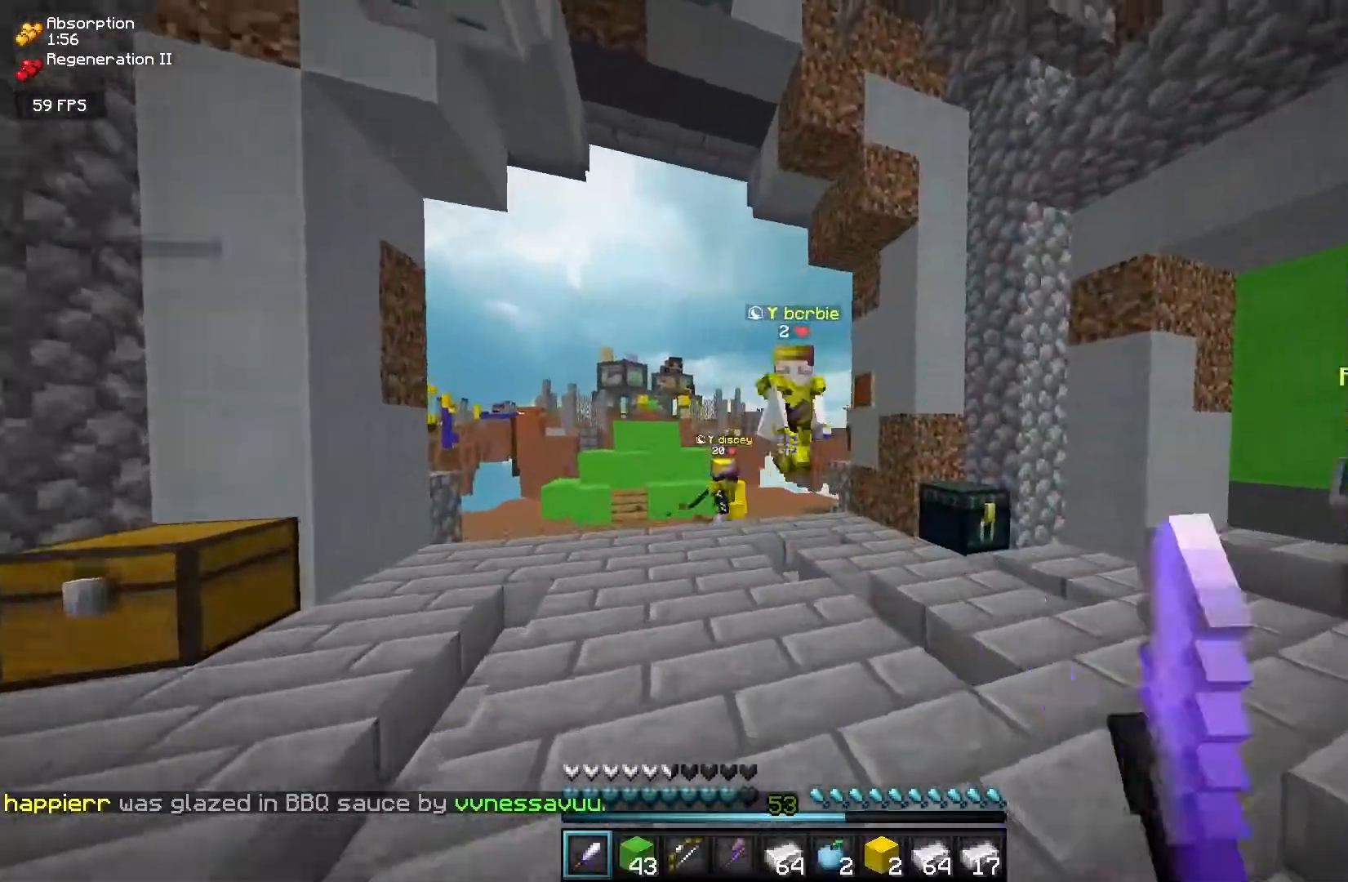
{"keys": ["w"], "mouse": ["left"], "events": [[17, "a", "up"], [17, "d", "down"], [83, "mouse_left", "up"], [117, "d", "up"], [217, "w", "up"], [267, "w", "down"], [317, "mouse_left", "down"]]}
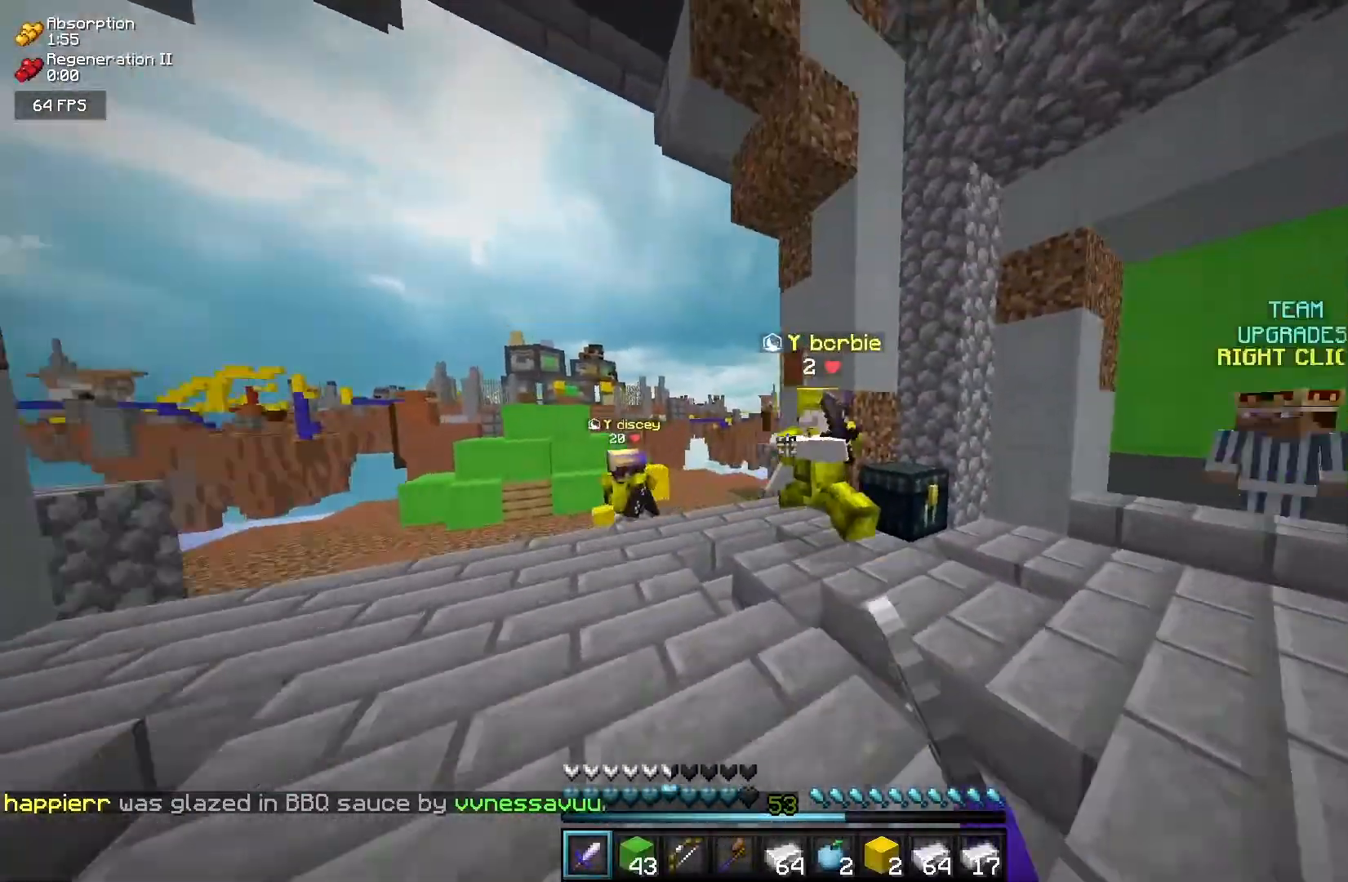
{"keys": ["w"], "mouse": [], "events": [[250, "mouse_left", "up"], [317, "mouse_left", "down"], [450, "mouse_left", "up"]]}
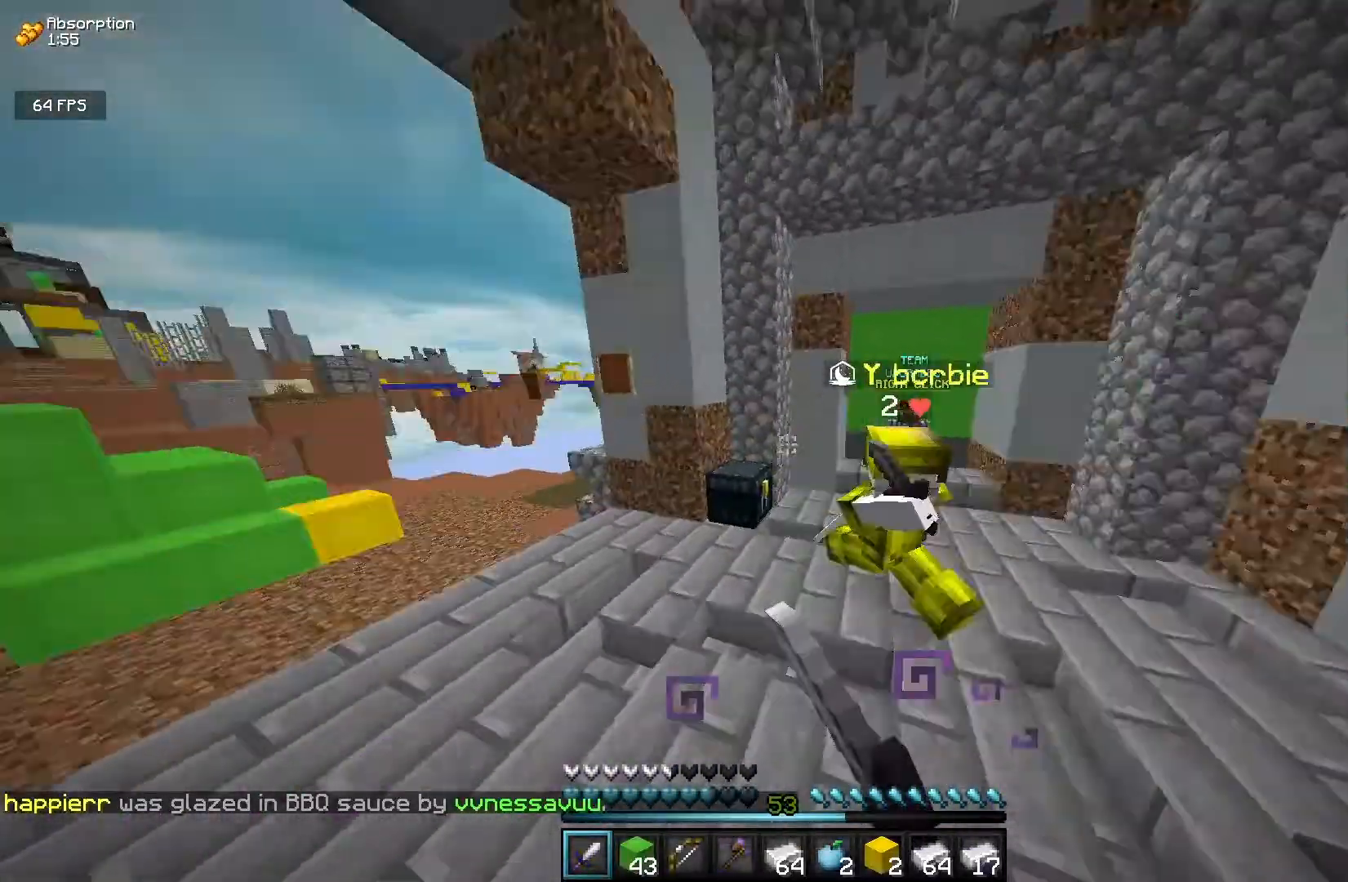
{"keys": ["w"], "mouse": ["left"], "events": [[50, "mouse_left", "down"], [200, "mouse_left", "up"], [300, "mouse_left", "down"]]}
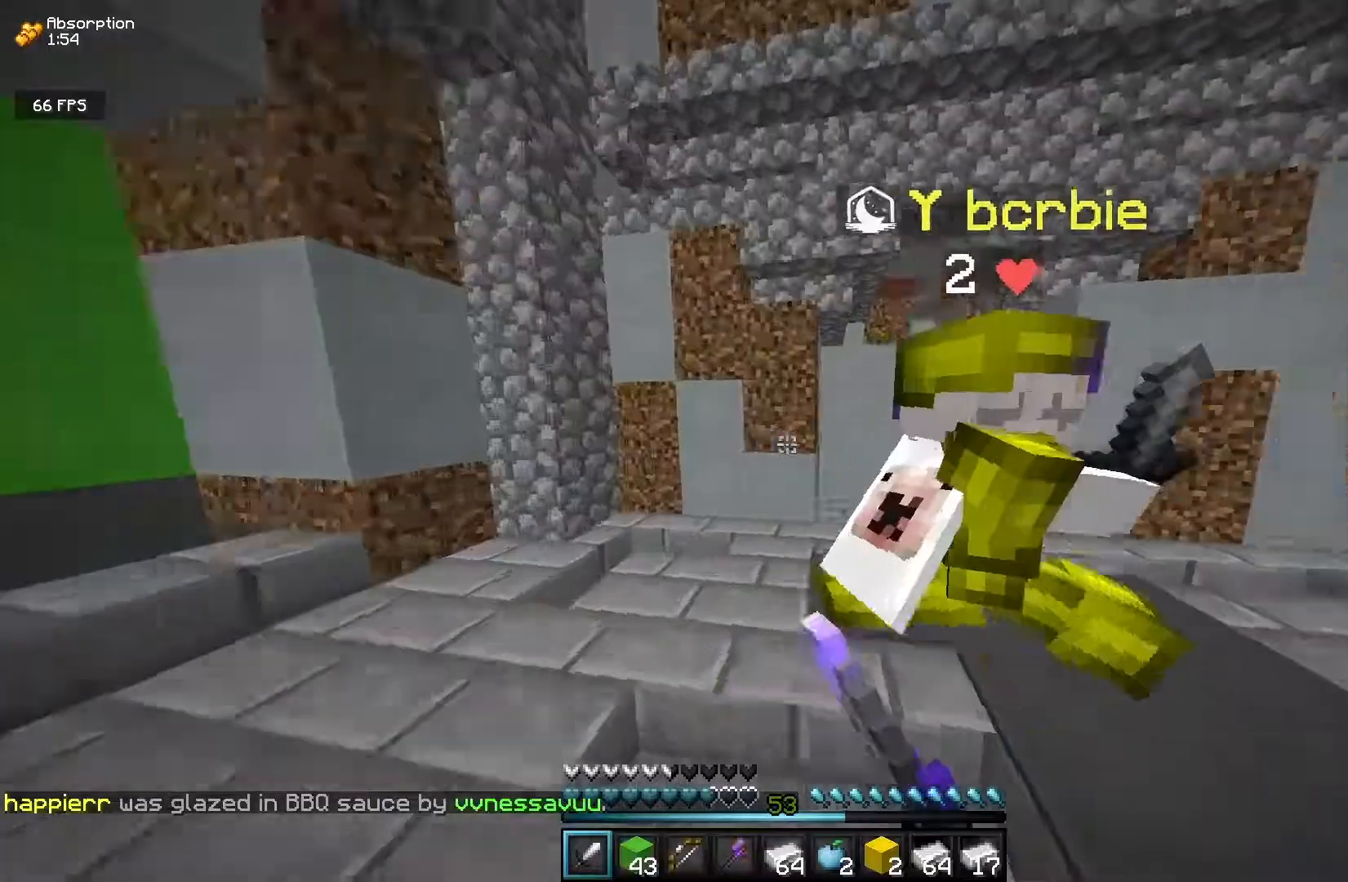
{"keys": ["w"], "mouse": [], "events": [[133, "mouse_left", "up"], [200, "mouse_left", "down"], [367, "mouse_left", "up"], [400, "mouse_left", "down"], [500, "mouse_left", "up"]]}